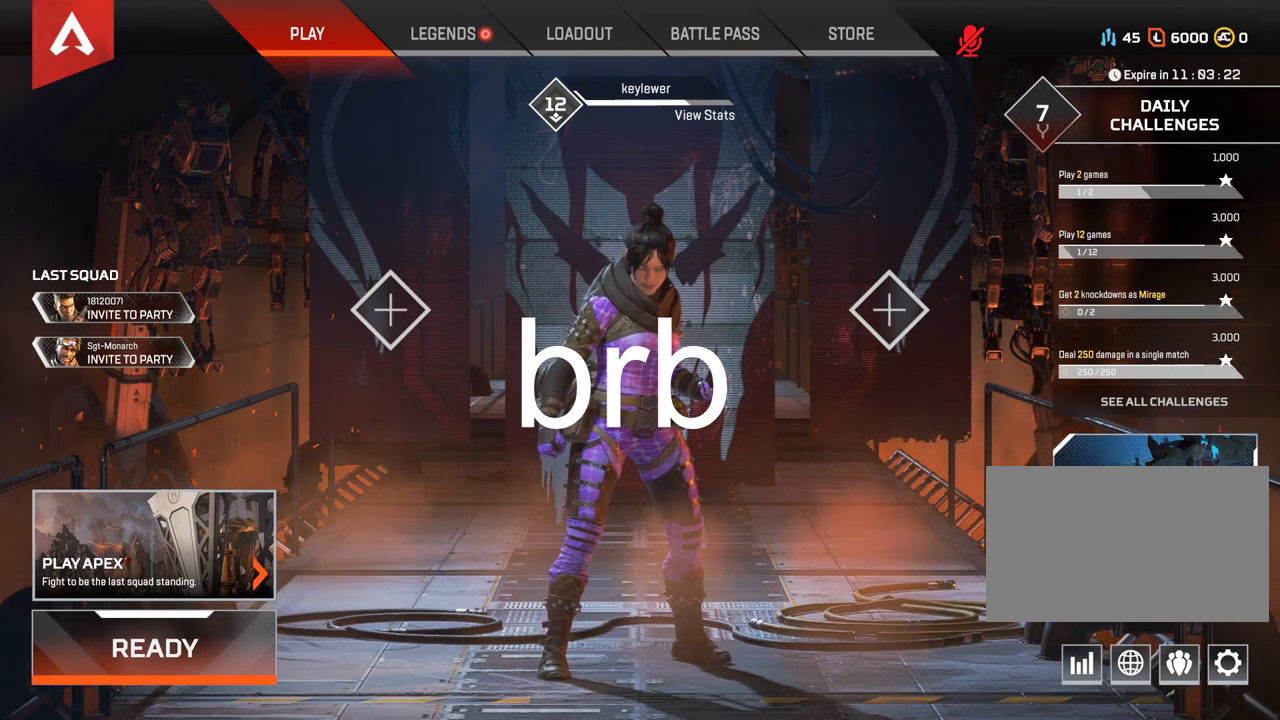
Gameplay with keyboard and mouse; each line is a JSON object with the keys and mouse buttons held at the frame after it. "events" lists presses ("down") and releases ("up") of "1", "2", "3", "4", "5", "a", "alt", "c", "ctrl", "d", "e", "f", "q", "r", "s", "shift", "space", "tab", "v", "w", "x", "z", "mouse_left", "mouse_middle", "mouse_right", "mouse_wheel_up" and "mouse_wheel_down" between this image and that frame as [ms after this image, input, new state], when the widget could be followed in between. "mouse_left", "mouse_middle", "mouse_right", "mouse_wheel_up", "mouse_wheel_down" = the "left", "middle", "right", "wheel_up", "wheel_down" buttons of the "mouse" list. No other keys are recorded. Mouse movement is not recorded.
{"keys": [], "mouse": [], "events": []}
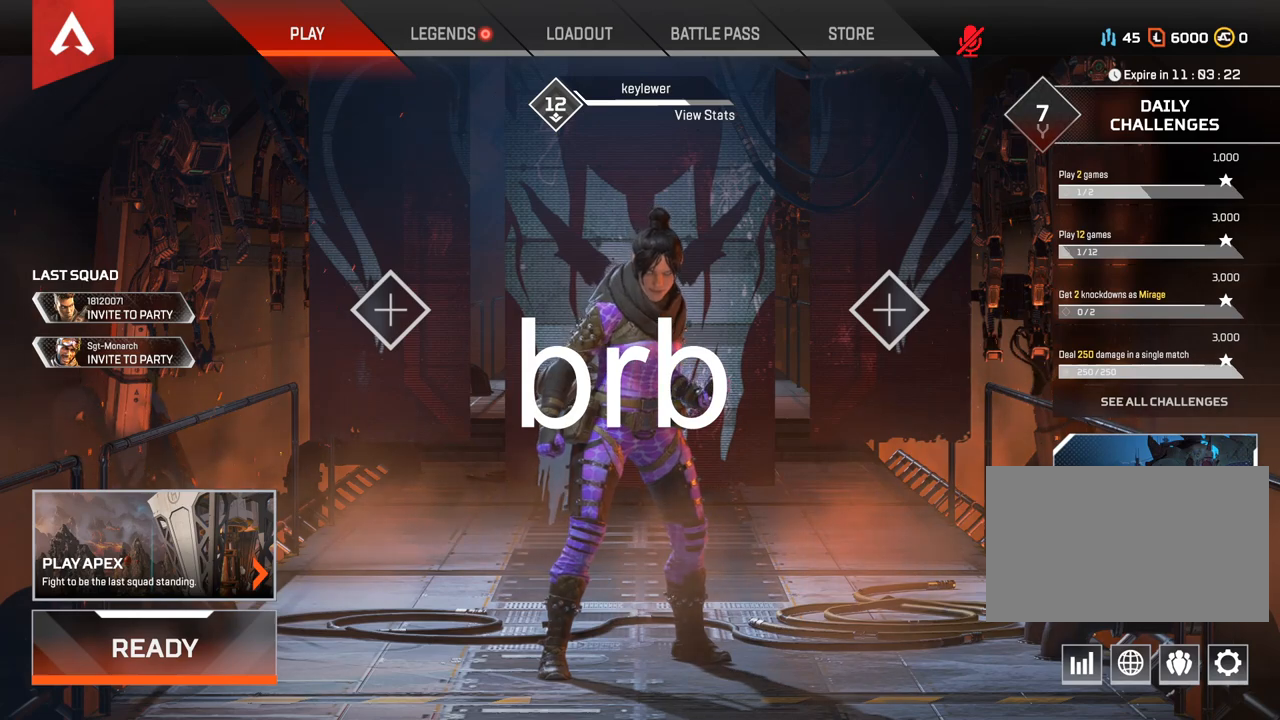
{"keys": [], "mouse": [], "events": []}
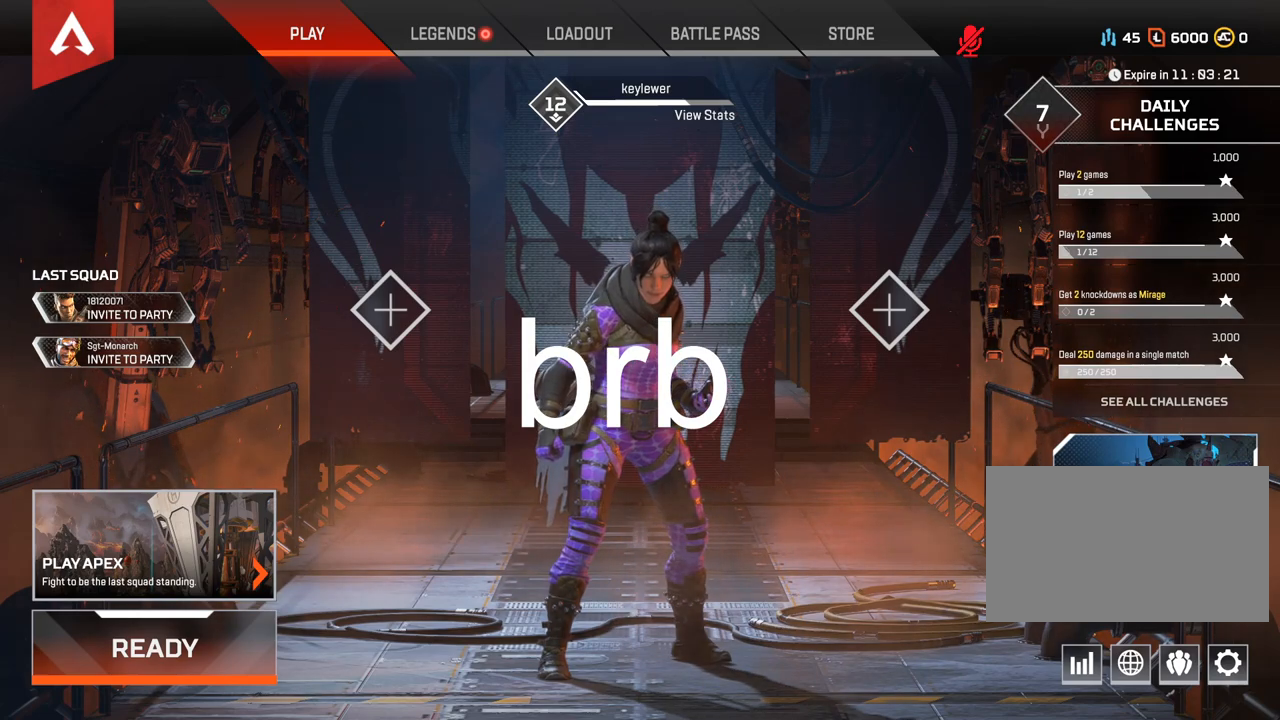
{"keys": [], "mouse": [], "events": [[217, "mouse_wheel_down", "down"], [250, "mouse_wheel_down", "up"]]}
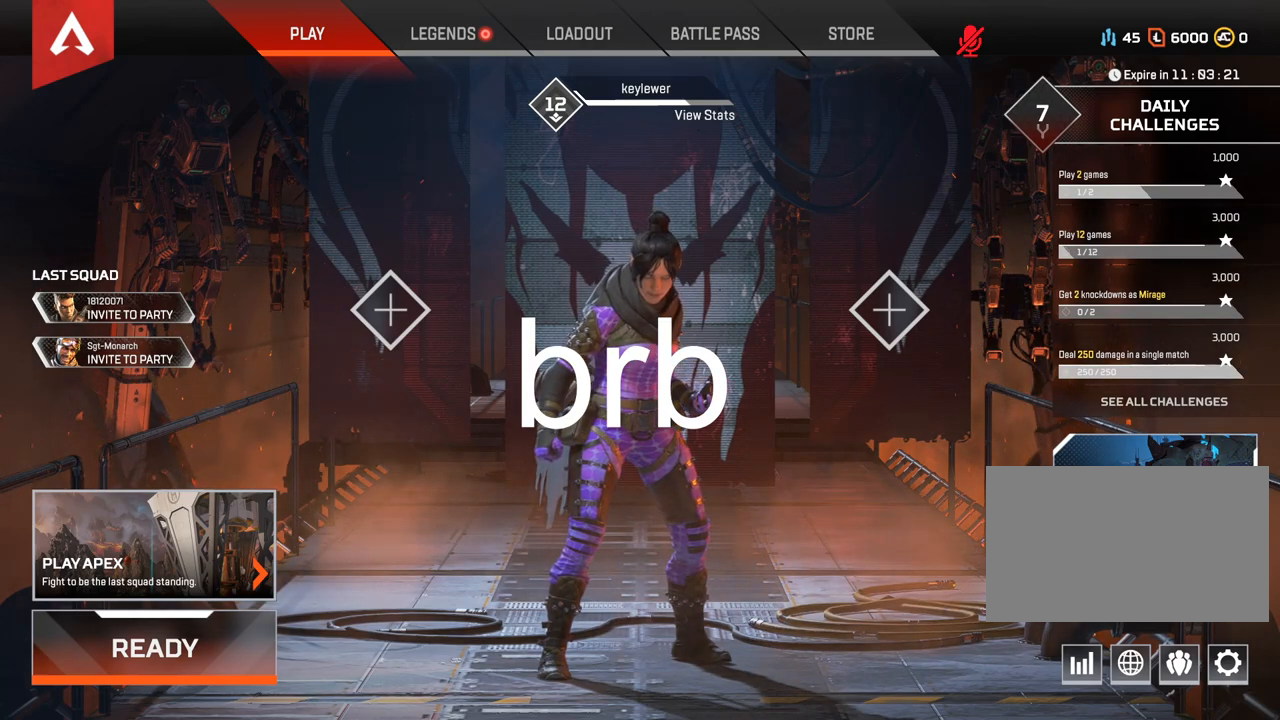
{"keys": [], "mouse": [], "events": [[167, "mouse_wheel_down", "down"], [250, "mouse_wheel_down", "up"]]}
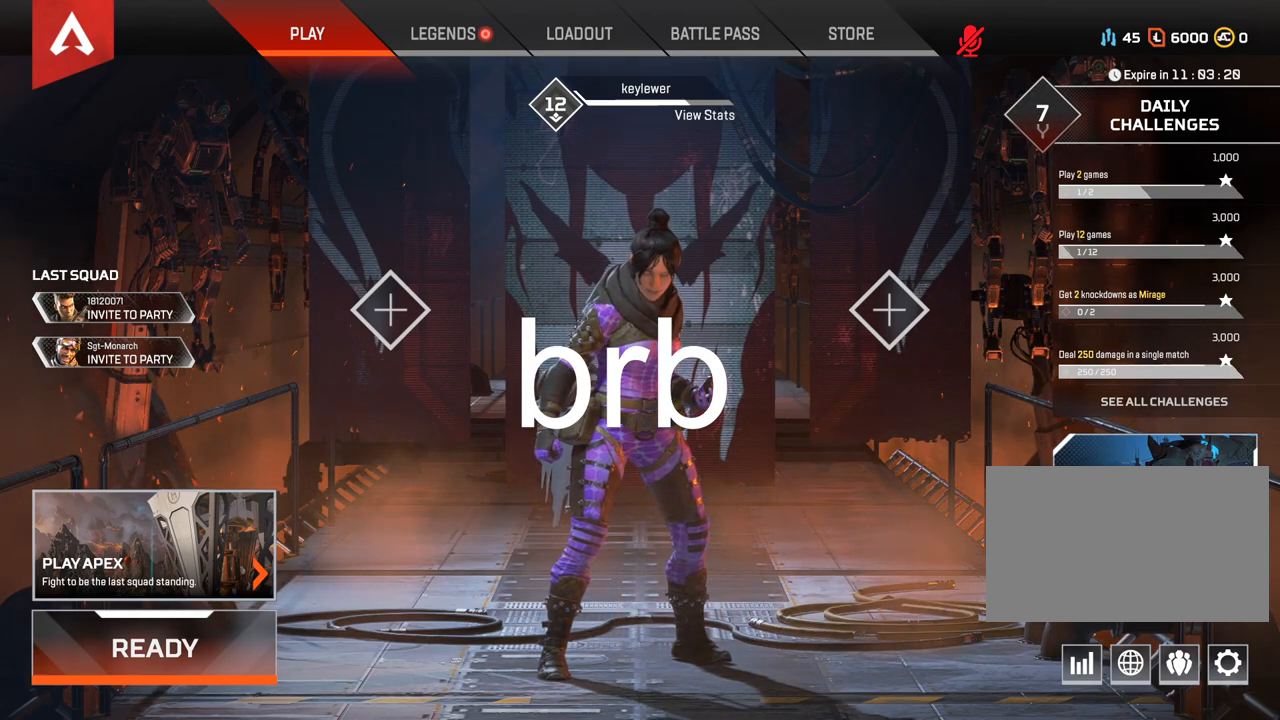
{"keys": [], "mouse": [], "events": [[200, "mouse_wheel_down", "down"], [267, "mouse_wheel_down", "up"], [300, "mouse_wheel_down", "down"], [333, "mouse_wheel_down", "up"]]}
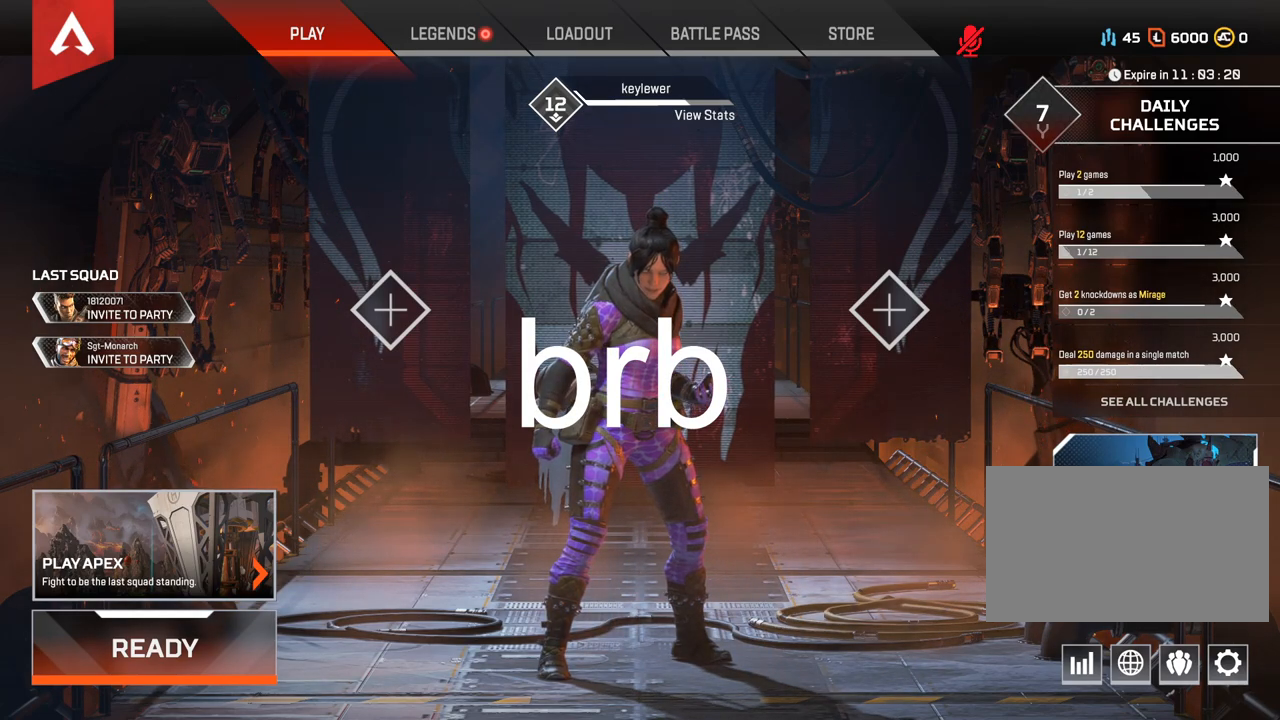
{"keys": [], "mouse": [], "events": [[150, "mouse_wheel_down", "down"], [283, "mouse_wheel_down", "up"]]}
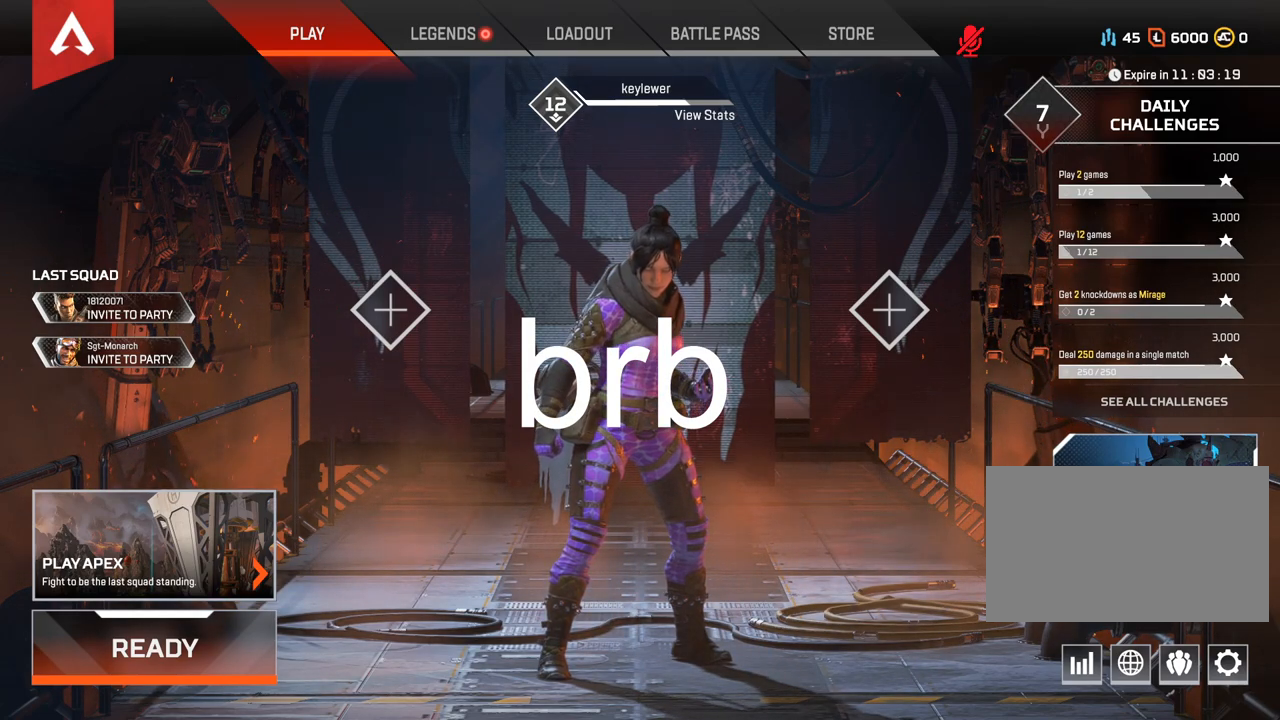
{"keys": [], "mouse": [], "events": [[267, "mouse_wheel_down", "down"], [333, "mouse_wheel_down", "up"], [400, "mouse_wheel_down", "down"], [450, "mouse_wheel_down", "up"]]}
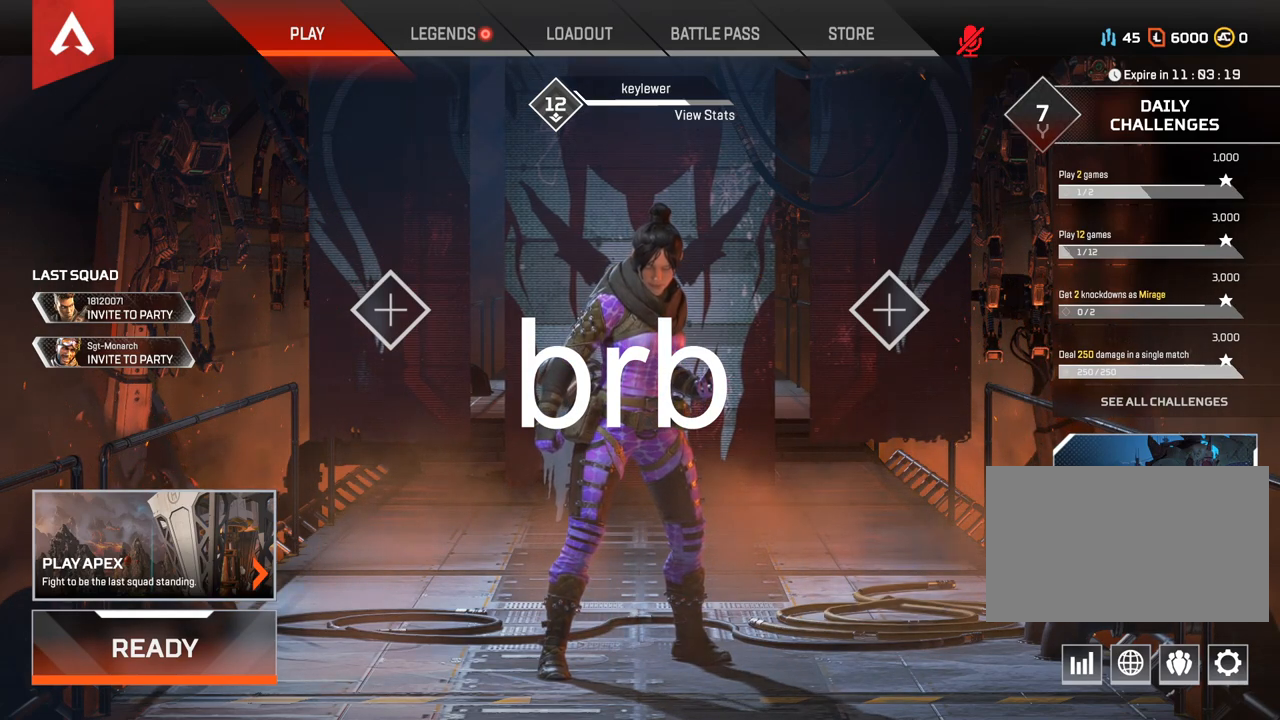
{"keys": [], "mouse": ["wheel_down"], "events": [[183, "mouse_wheel_down", "down"], [250, "mouse_wheel_down", "up"], [500, "mouse_wheel_down", "down"]]}
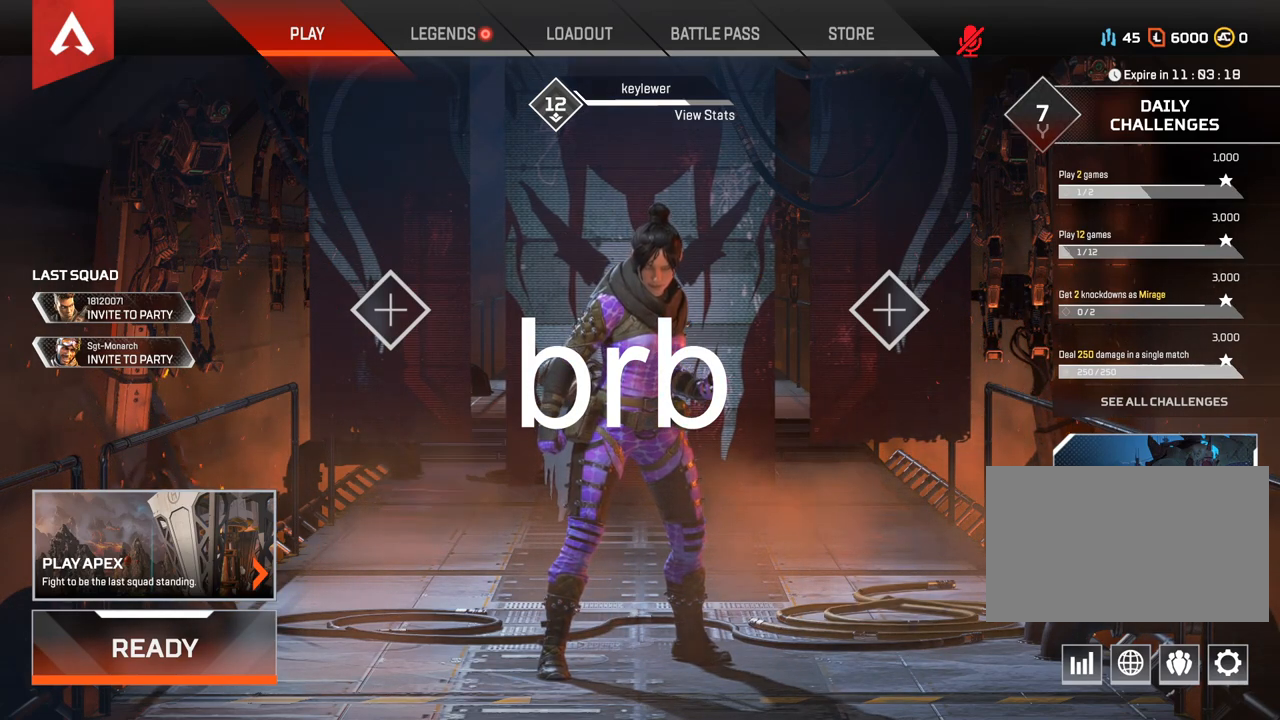
{"keys": [], "mouse": [], "events": [[33, "mouse_wheel_down", "up"], [200, "mouse_wheel_down", "down"], [250, "mouse_wheel_down", "up"], [417, "mouse_wheel_down", "down"], [483, "mouse_wheel_down", "up"]]}
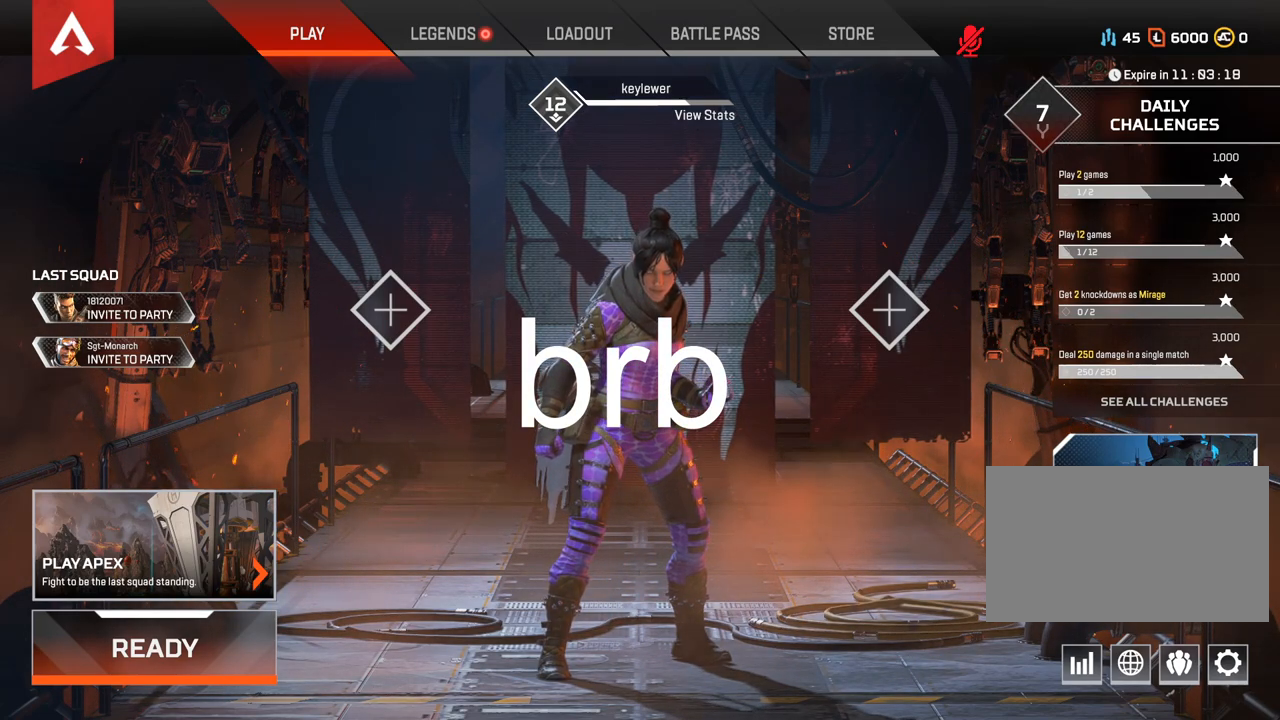
{"keys": [], "mouse": [], "events": [[333, "mouse_wheel_down", "down"], [433, "mouse_wheel_down", "up"], [467, "mouse_wheel_down", "down"], [500, "mouse_wheel_down", "up"]]}
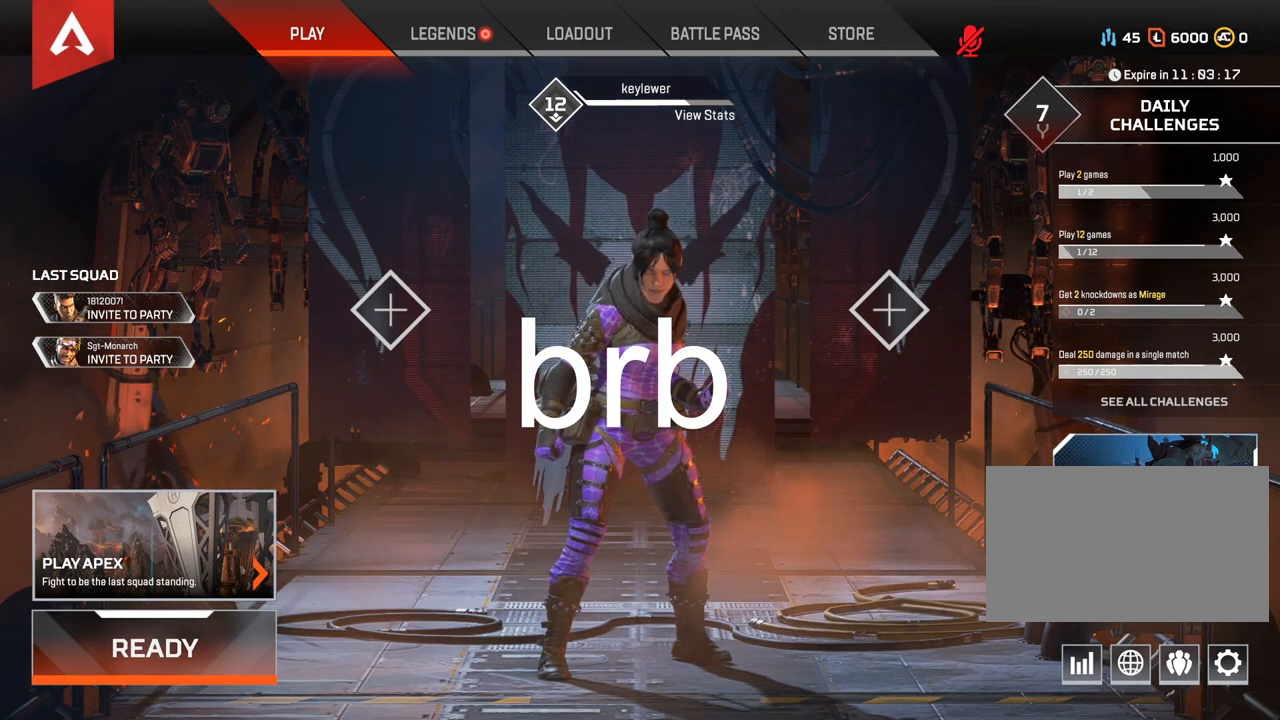
{"keys": [], "mouse": [], "events": [[383, "mouse_wheel_down", "down"], [450, "mouse_wheel_down", "up"]]}
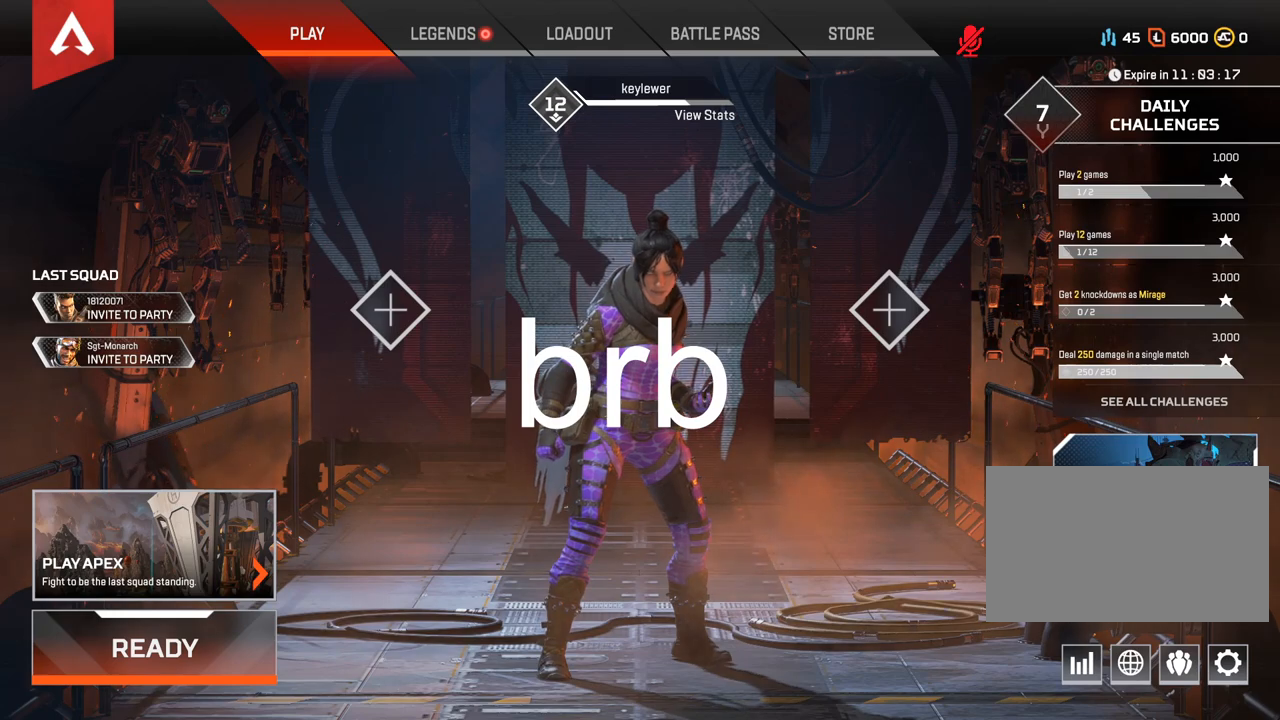
{"keys": [], "mouse": [], "events": []}
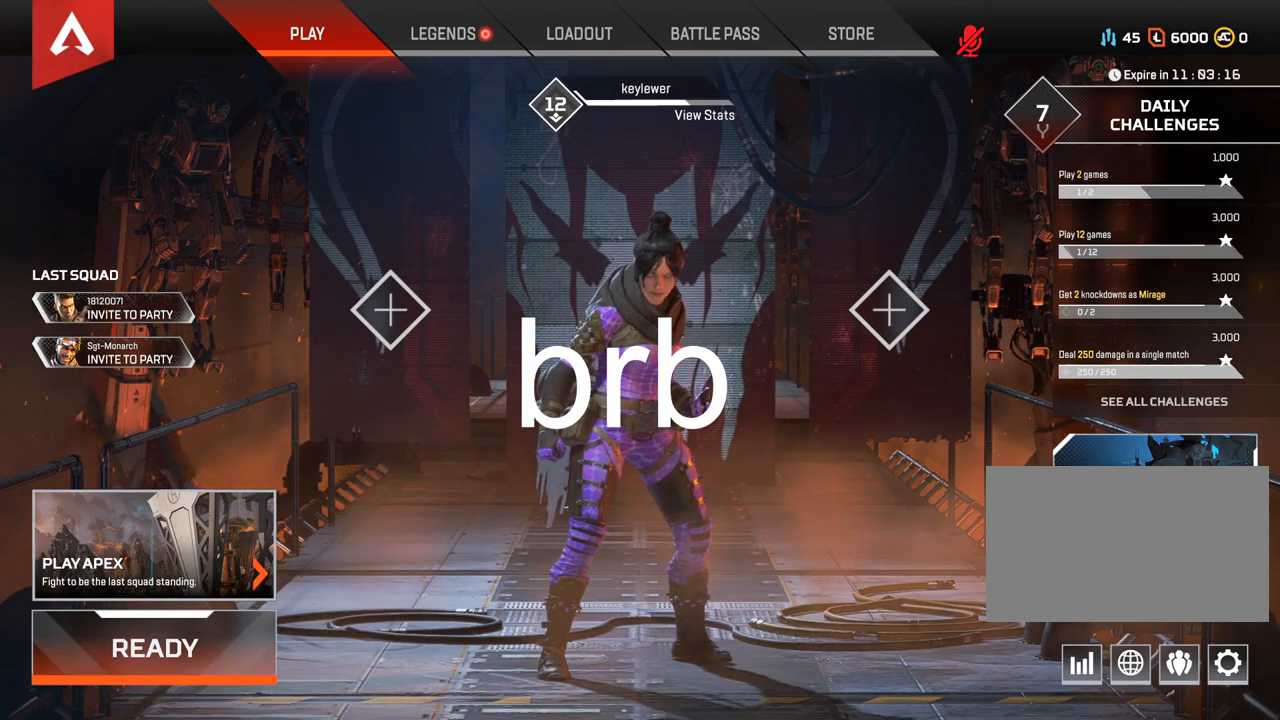
{"keys": [], "mouse": [], "events": [[117, "mouse_wheel_down", "down"], [283, "mouse_wheel_down", "up"]]}
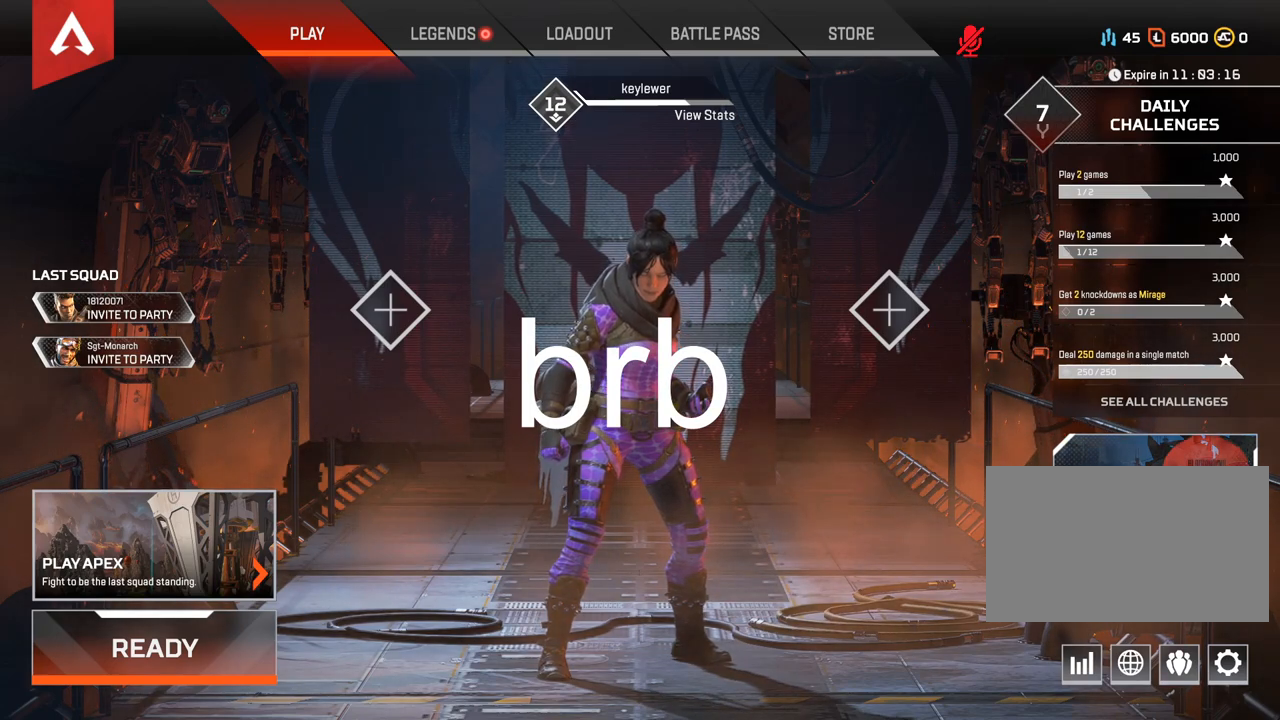
{"keys": [], "mouse": [], "events": []}
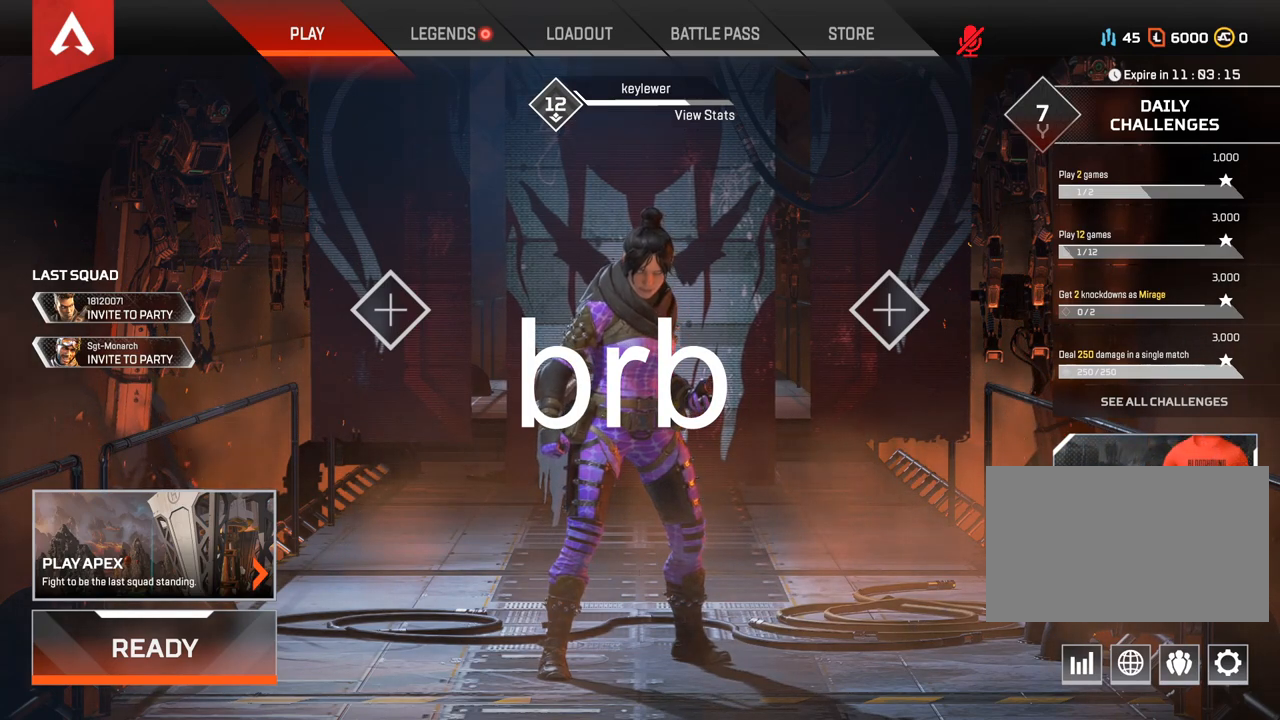
{"keys": [], "mouse": [], "events": []}
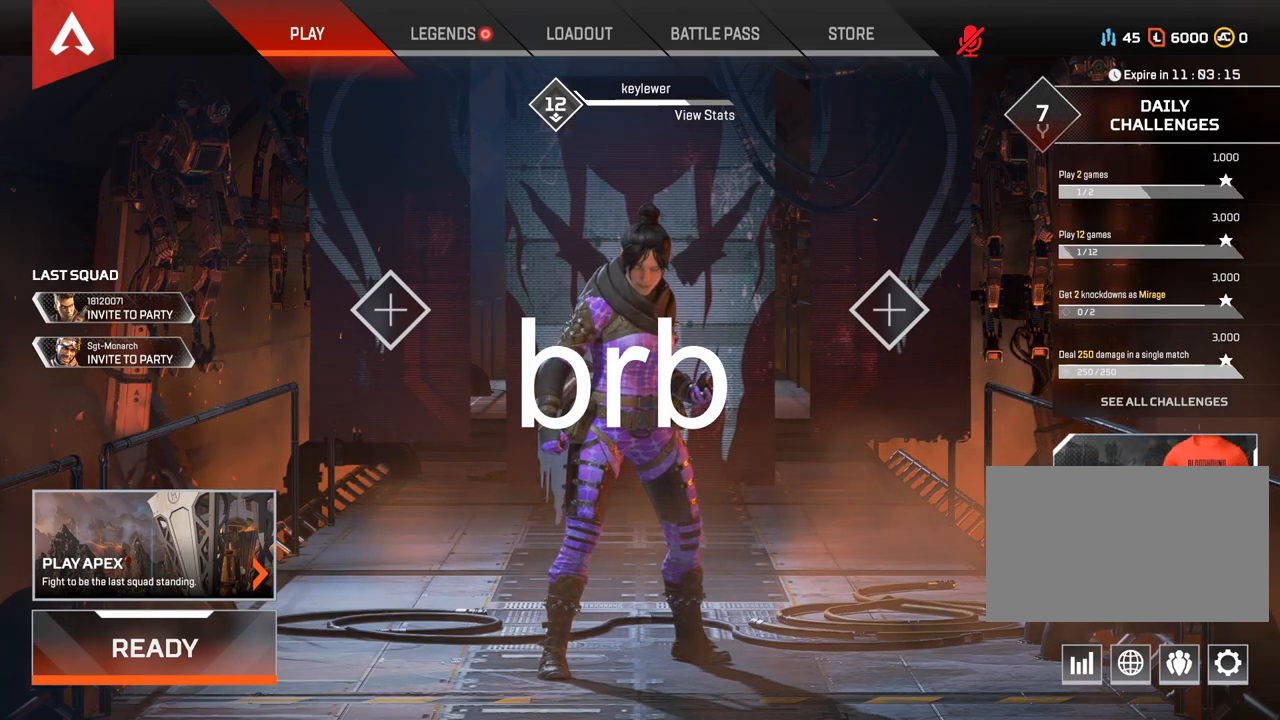
{"keys": [], "mouse": [], "events": []}
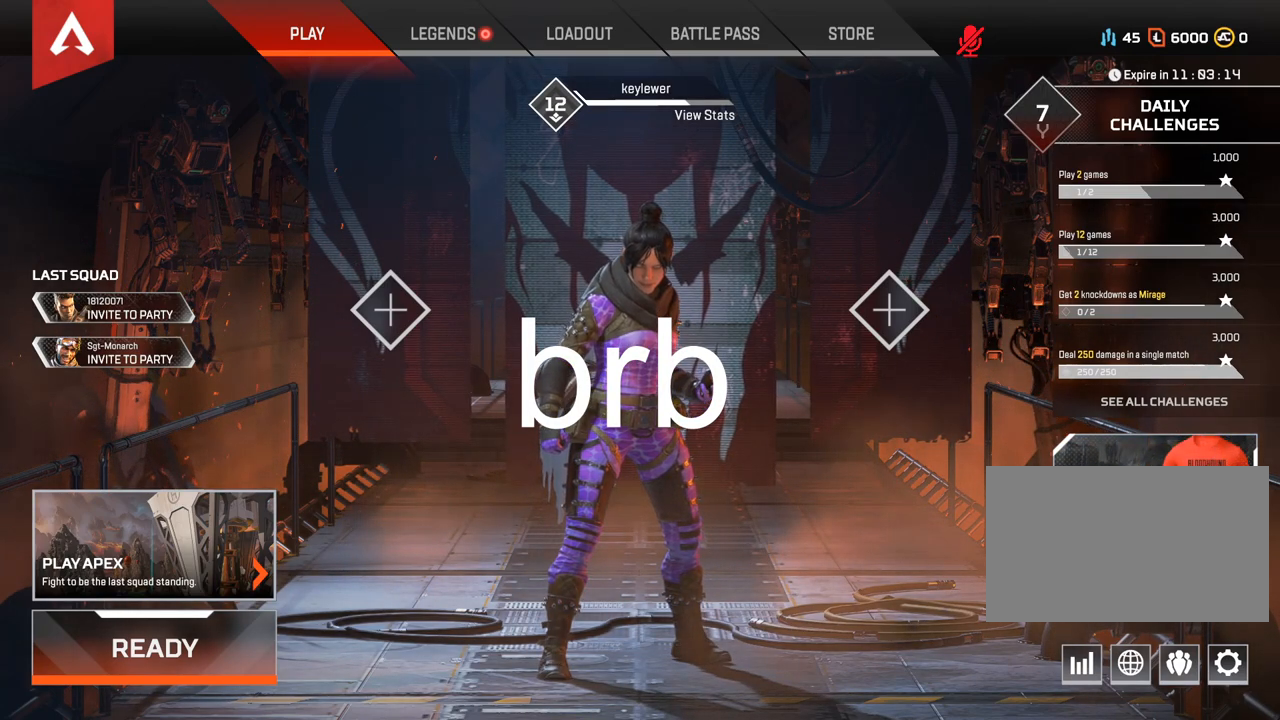
{"keys": [], "mouse": [], "events": []}
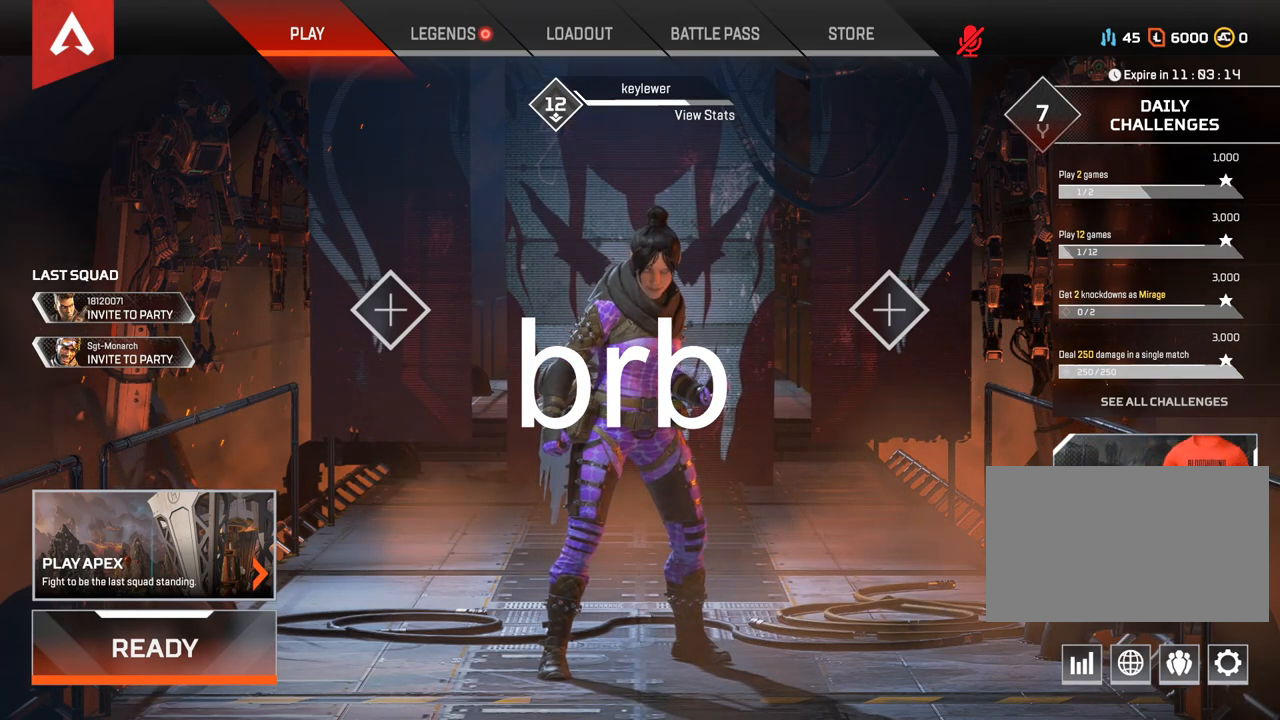
{"keys": [], "mouse": [], "events": [[183, "mouse_left", "down"], [417, "mouse_left", "up"]]}
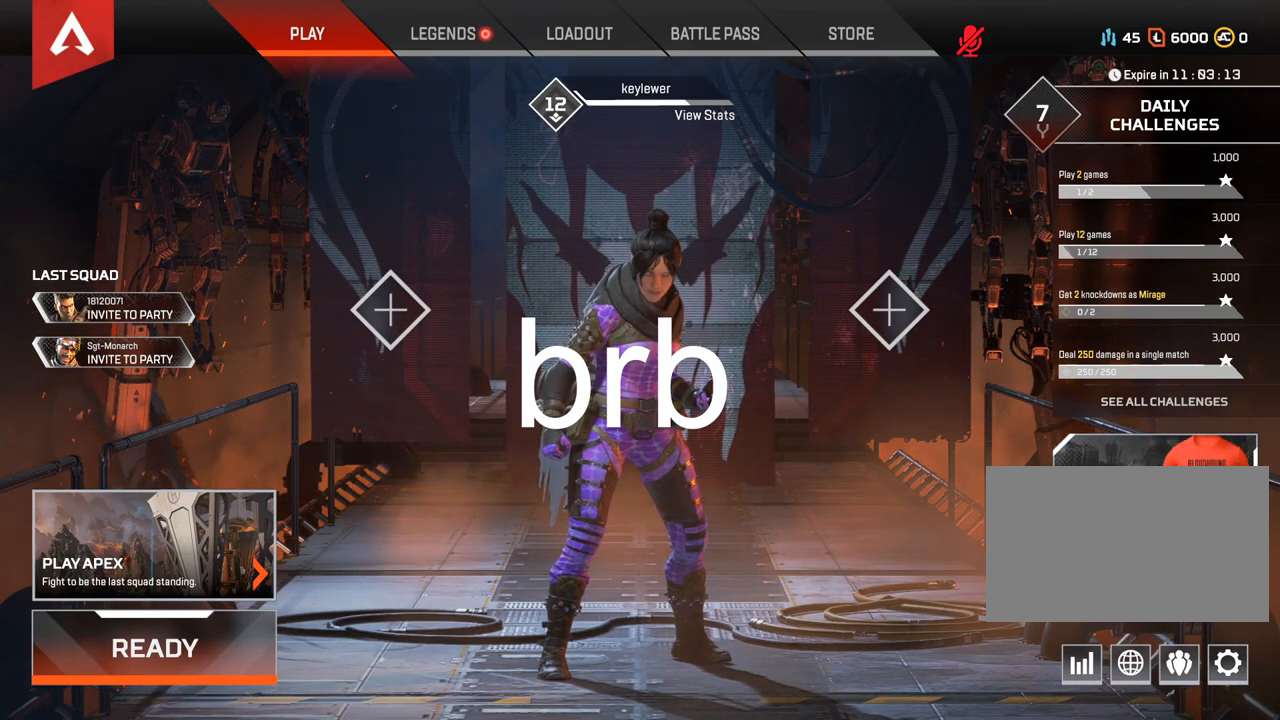
{"keys": [], "mouse": [], "events": [[67, "mouse_left", "down"], [167, "mouse_left", "up"]]}
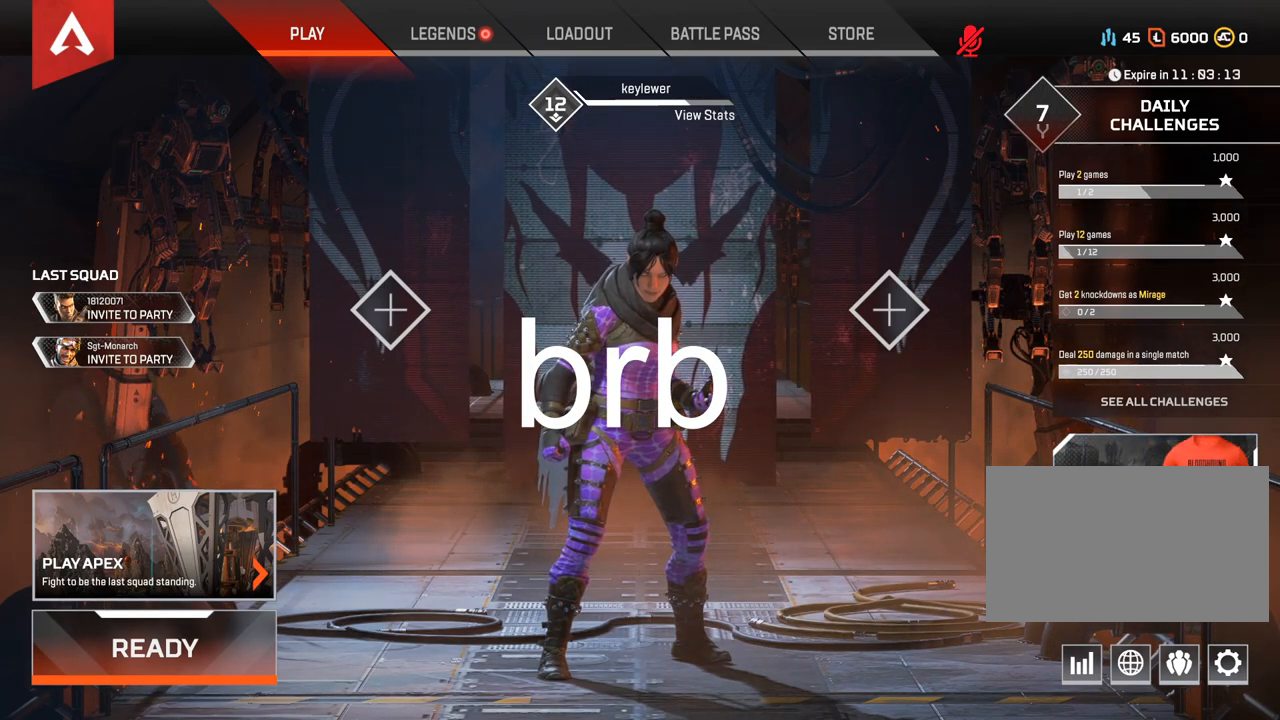
{"keys": [], "mouse": ["wheel_up"], "events": [[150, "mouse_wheel_up", "down"], [300, "mouse_wheel_up", "up"], [500, "mouse_wheel_up", "down"]]}
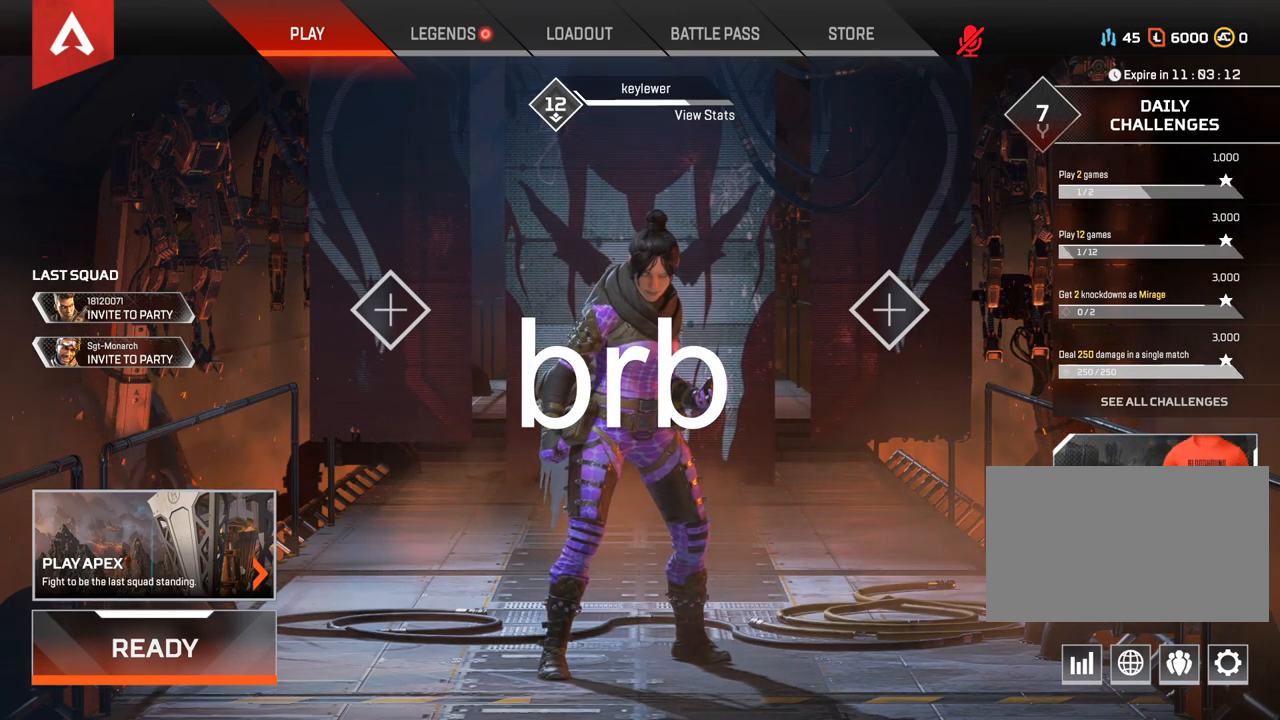
{"keys": [], "mouse": [], "events": [[100, "mouse_wheel_up", "up"], [317, "mouse_wheel_up", "down"], [450, "mouse_wheel_up", "up"]]}
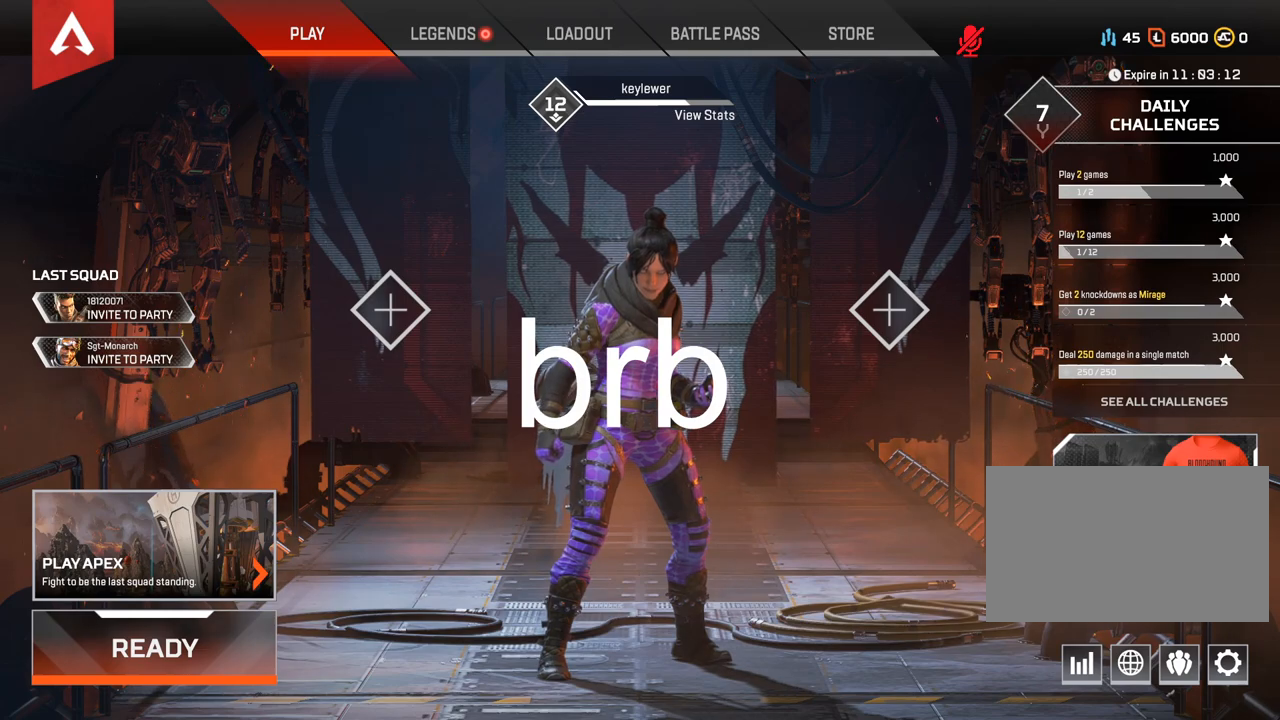
{"keys": [], "mouse": [], "events": [[167, "mouse_wheel_up", "down"], [300, "mouse_wheel_up", "up"]]}
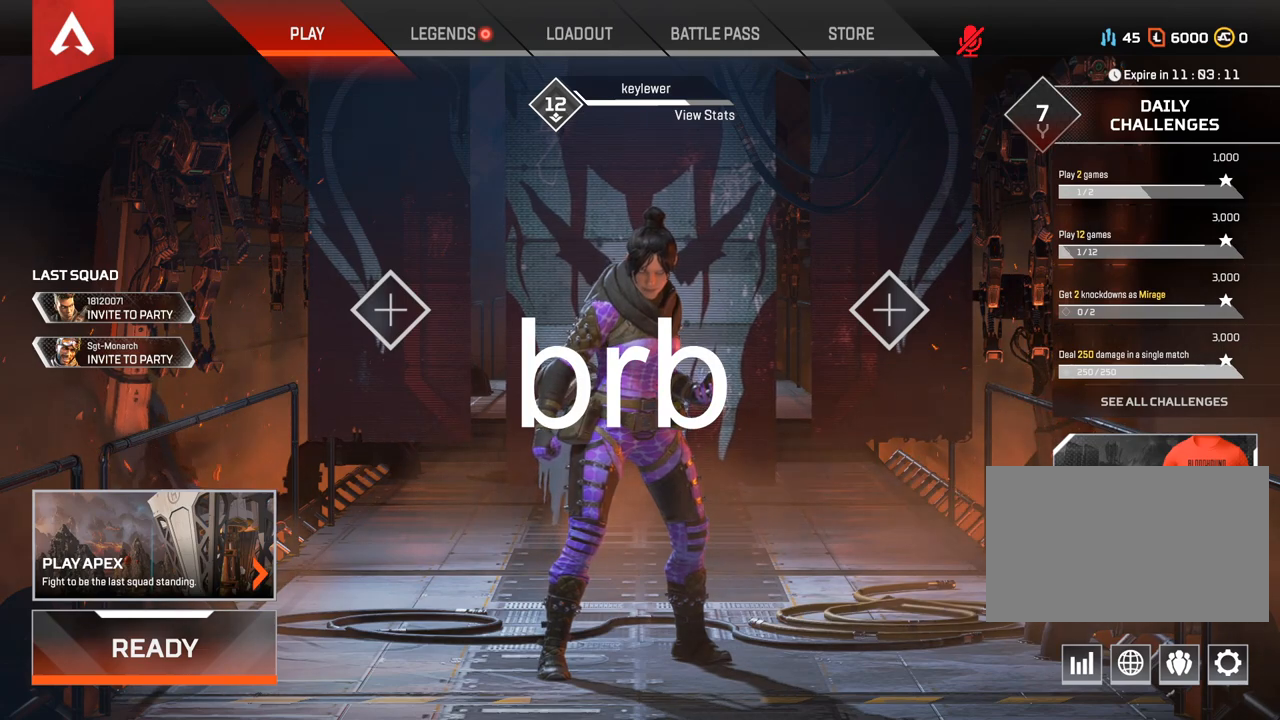
{"keys": [], "mouse": [], "events": [[17, "mouse_wheel_up", "down"], [117, "mouse_wheel_up", "up"], [333, "mouse_wheel_up", "down"], [433, "mouse_wheel_up", "up"]]}
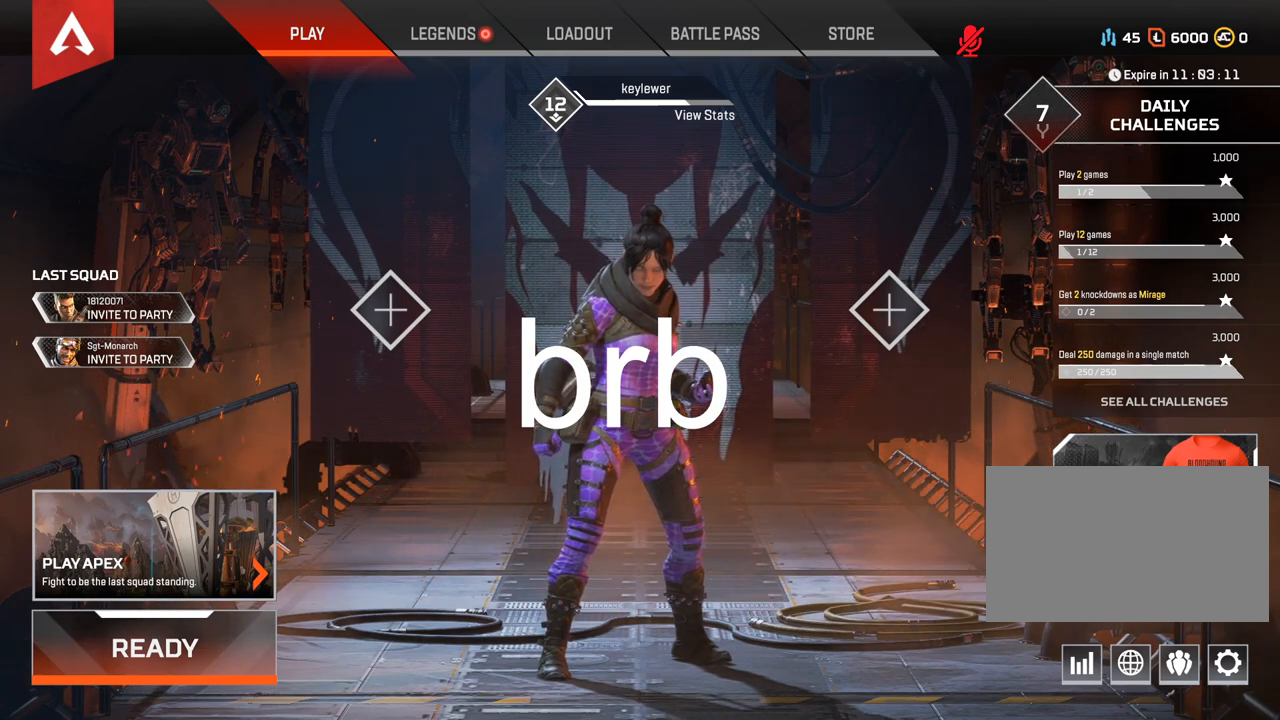
{"keys": [], "mouse": [], "events": [[250, "mouse_left", "down"], [317, "mouse_left", "up"]]}
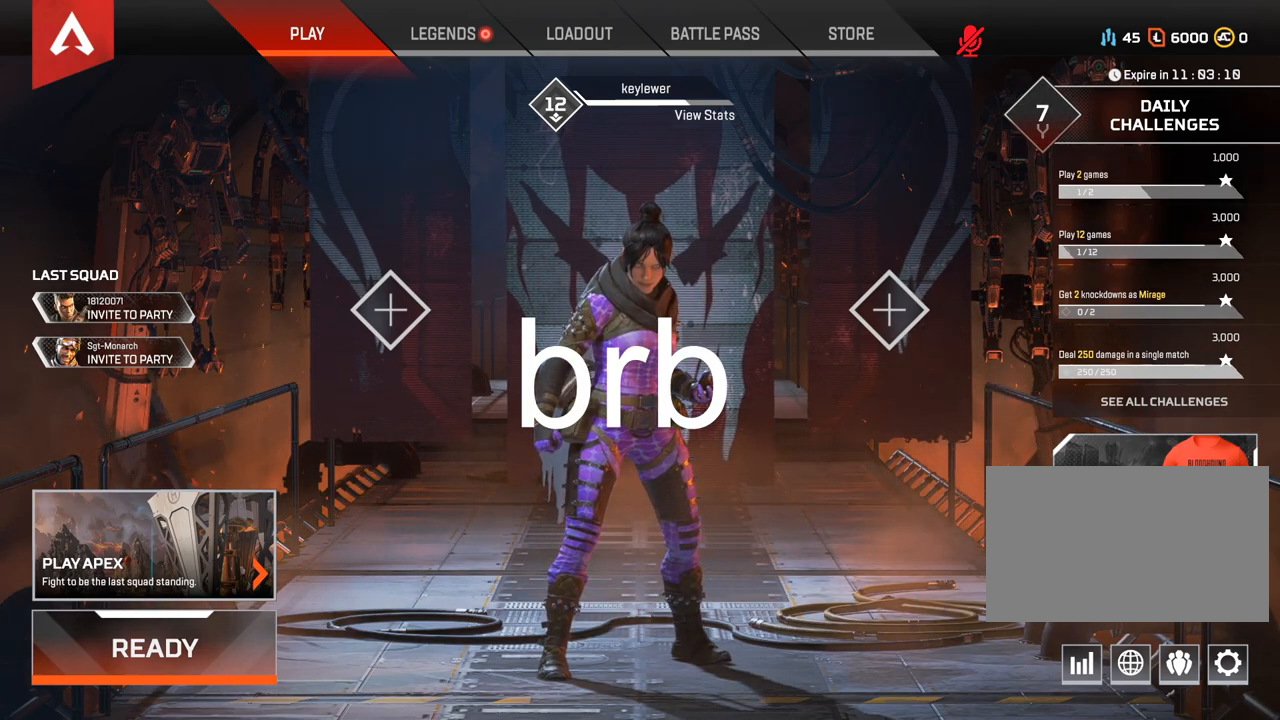
{"keys": [], "mouse": [], "events": [[50, "mouse_left", "down"], [167, "mouse_left", "up"], [333, "mouse_wheel_up", "down"], [483, "mouse_wheel_up", "up"]]}
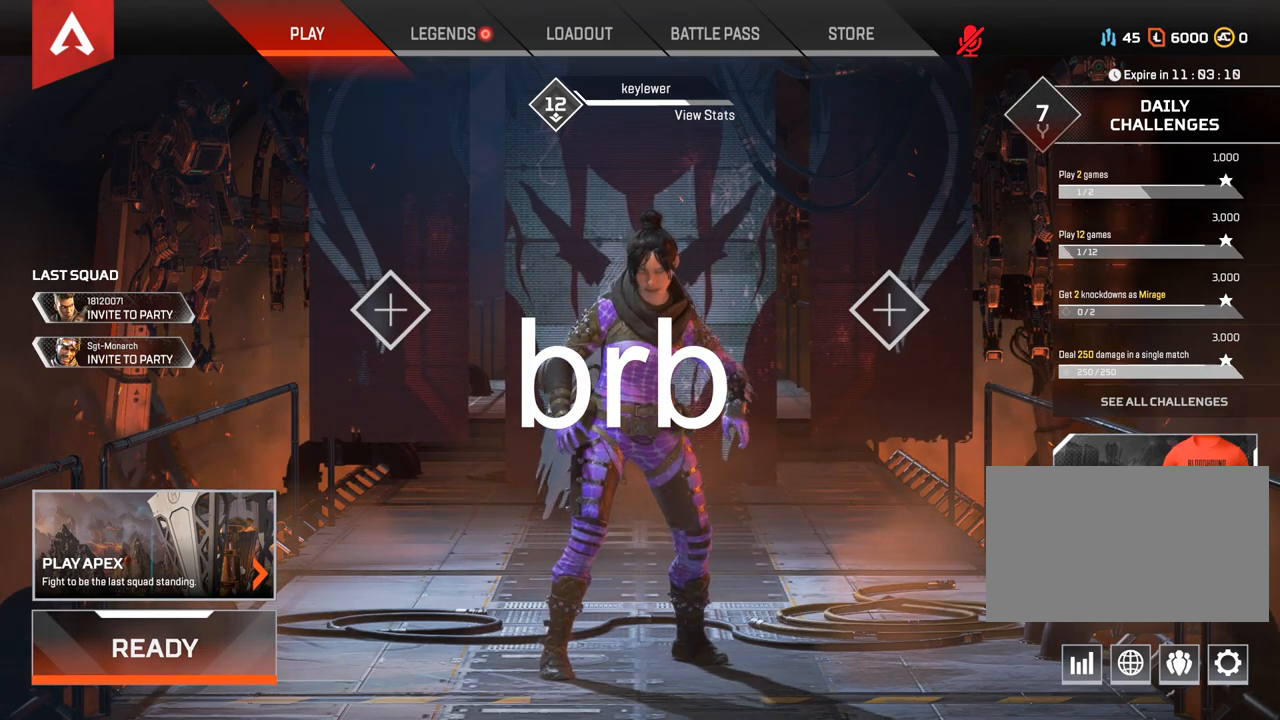
{"keys": [], "mouse": ["wheel_up"], "events": [[150, "mouse_wheel_up", "down"], [283, "mouse_wheel_up", "up"], [467, "mouse_wheel_up", "down"]]}
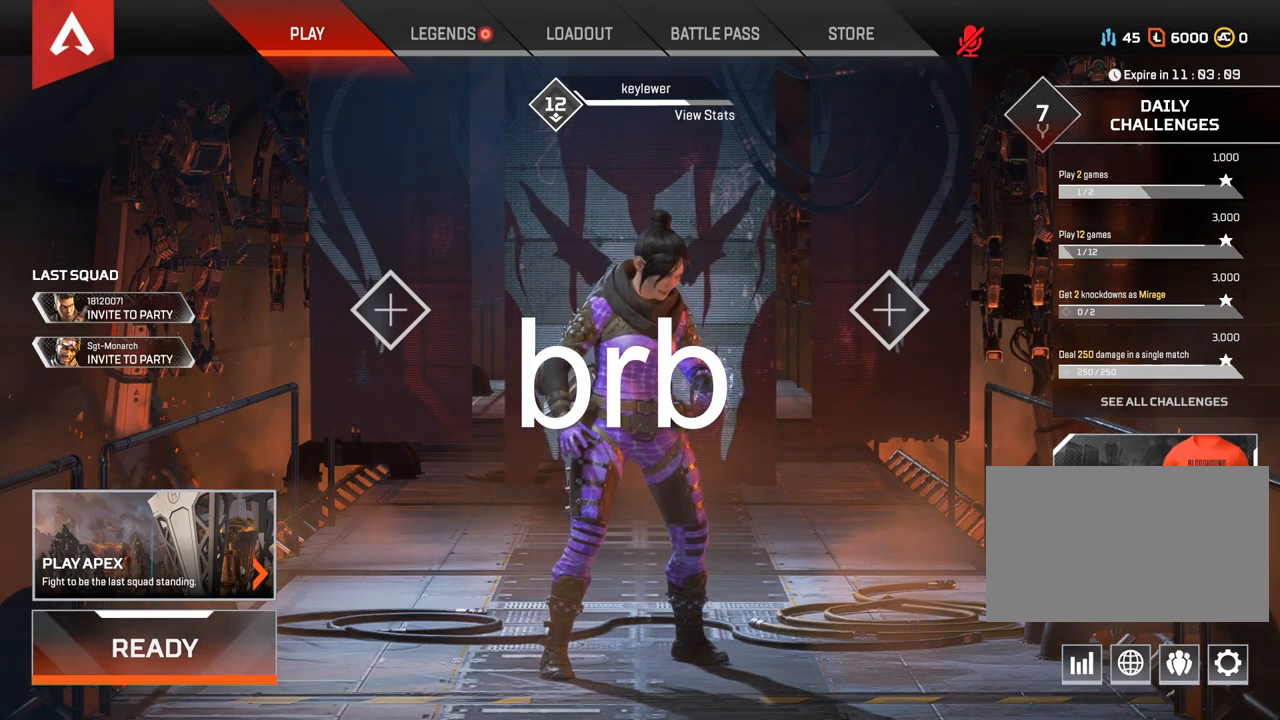
{"keys": [], "mouse": [], "events": [[100, "mouse_wheel_up", "up"], [317, "mouse_wheel_up", "down"], [417, "mouse_wheel_up", "up"]]}
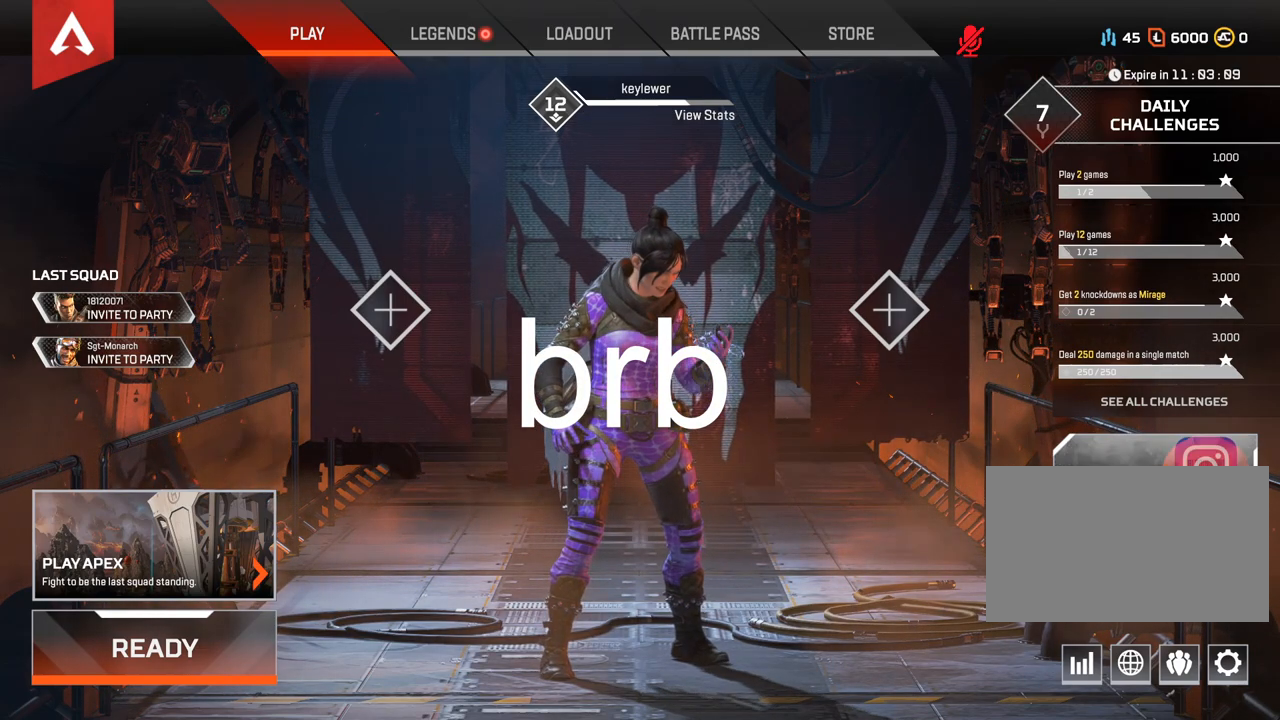
{"keys": [], "mouse": [], "events": []}
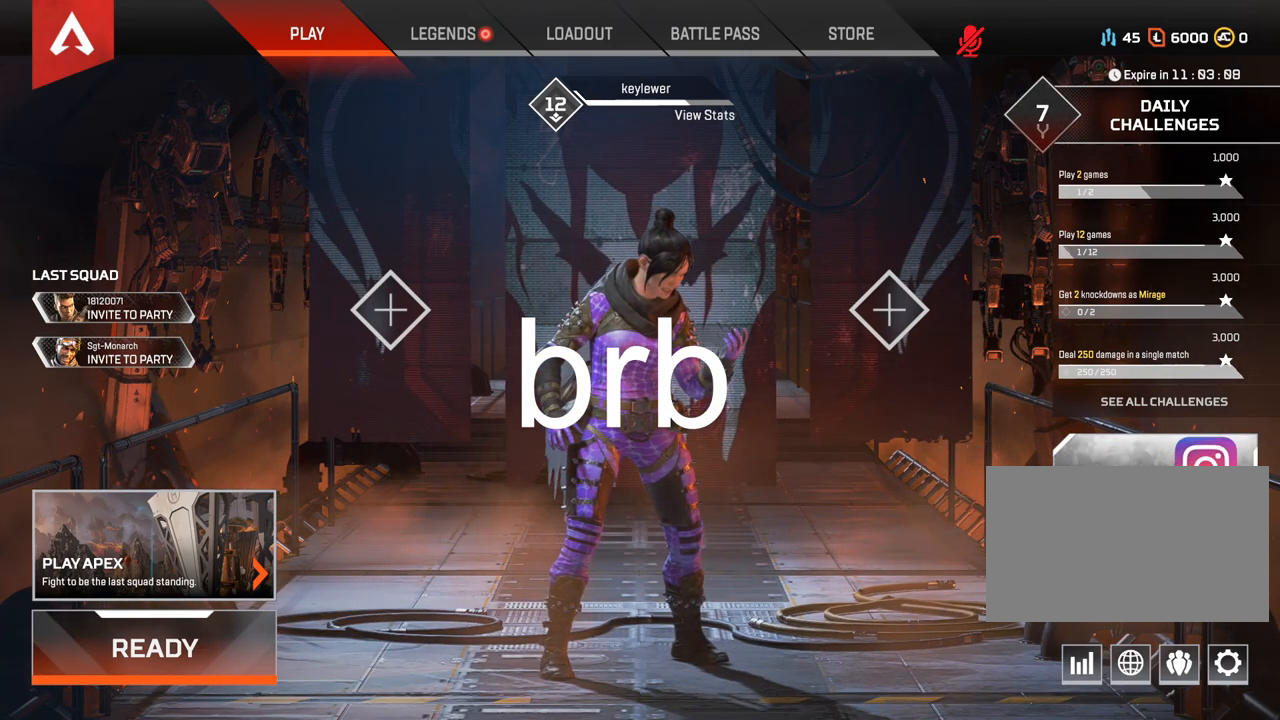
{"keys": [], "mouse": [], "events": []}